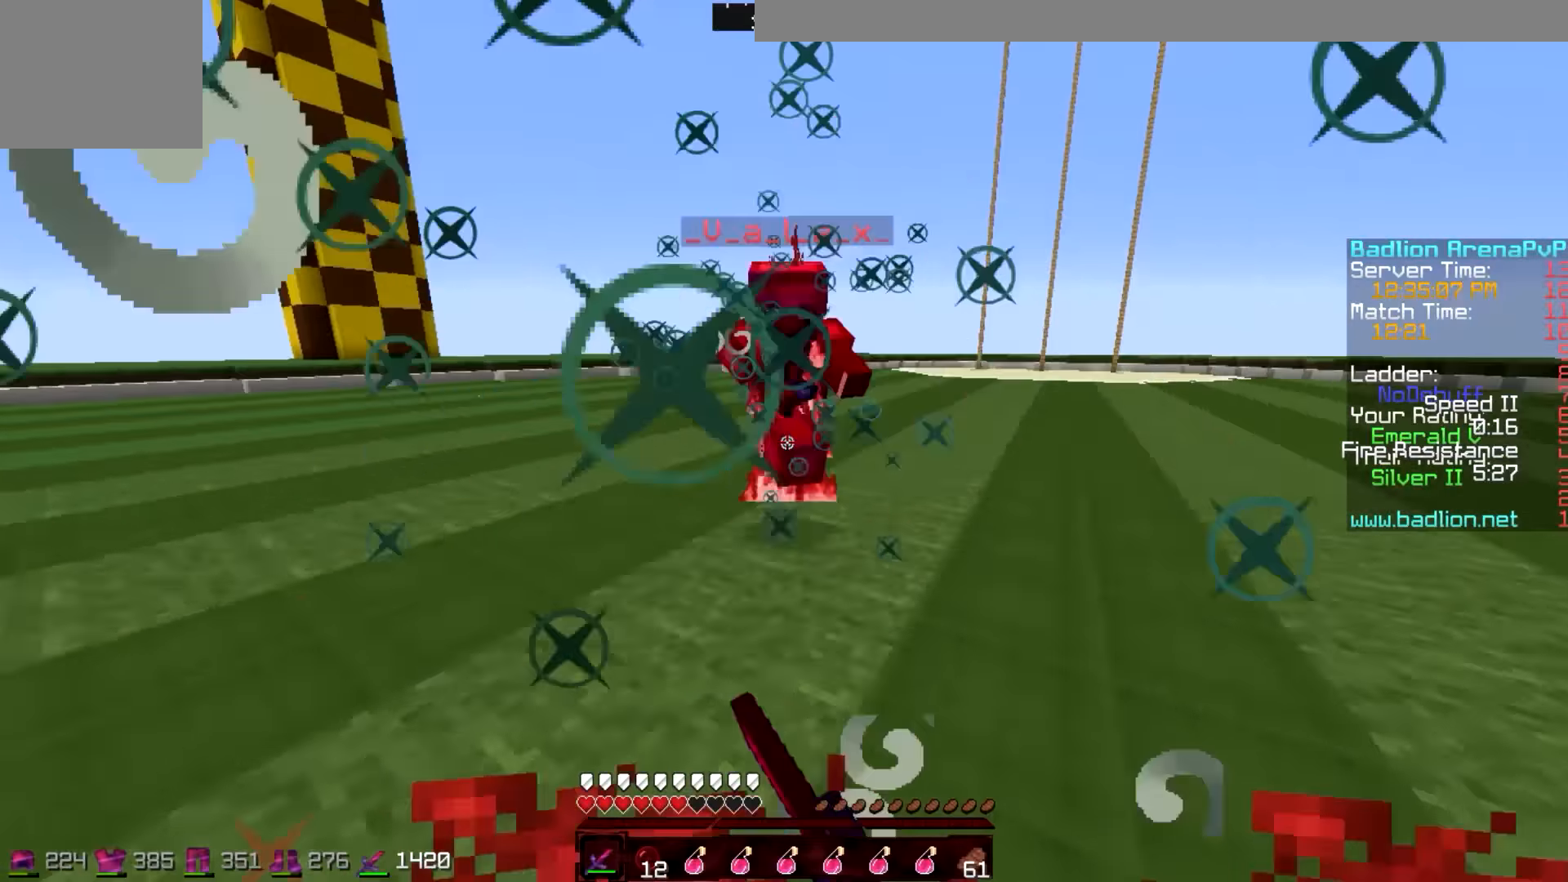
Gameplay with keyboard; each line is a JSON object with the keys held at the frame after it. "events" lists presses ("down") and releases ("up") of "a", "d", "s" and "w" between this image and that frame as [ms after this image, input, new state], when the widget could be followed in between. No other keys are recorded. Mouse input is not recorded.
{"keys": ["d", "w"], "events": [[200, "d", "down"]]}
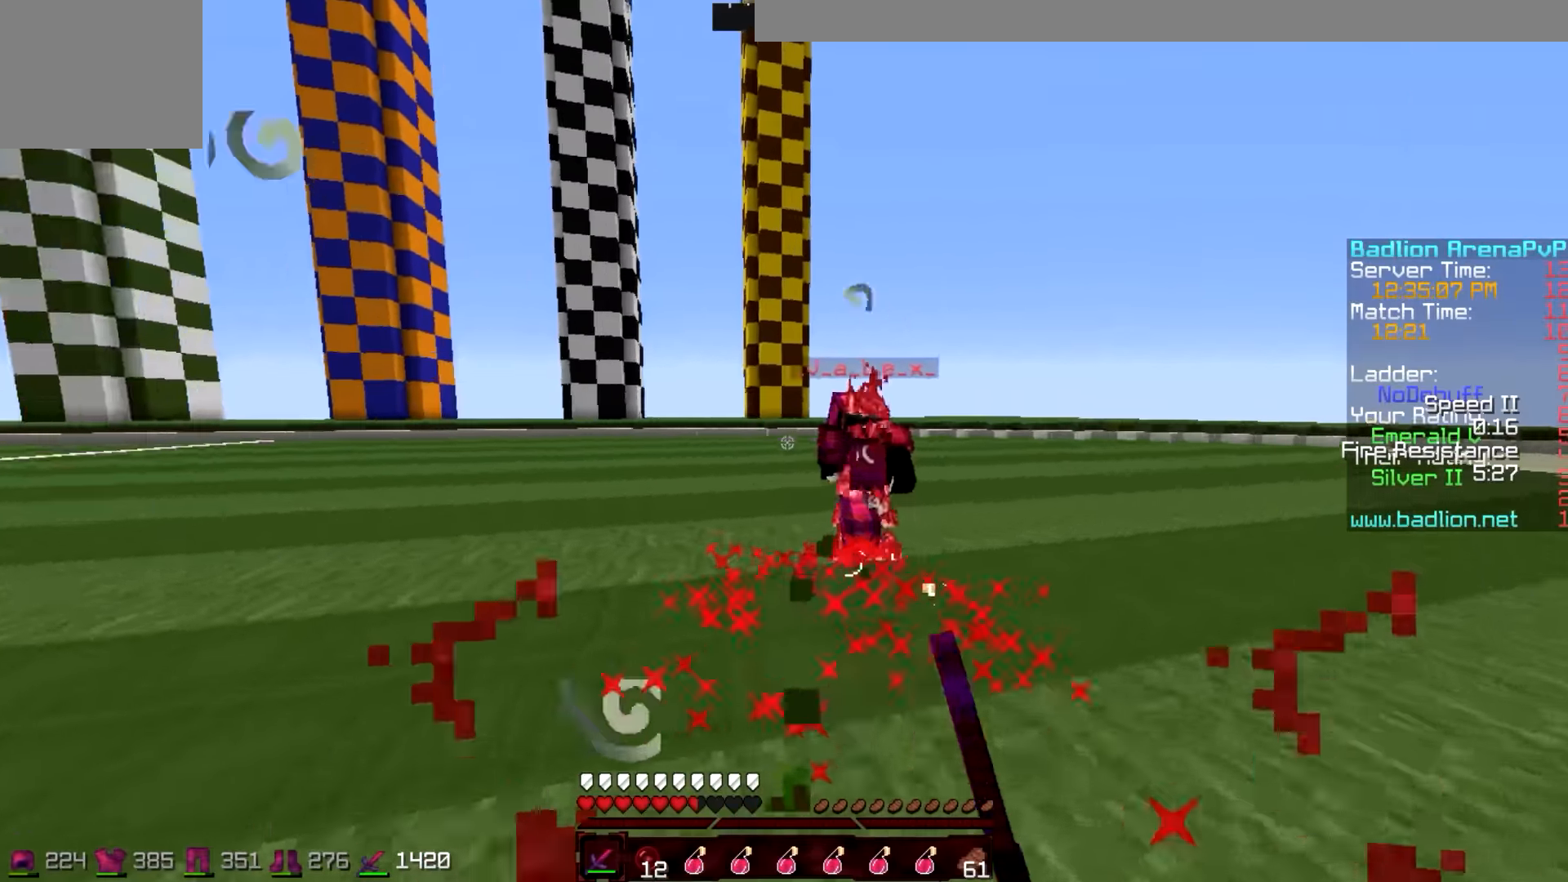
{"keys": ["w"], "events": [[150, "d", "up"]]}
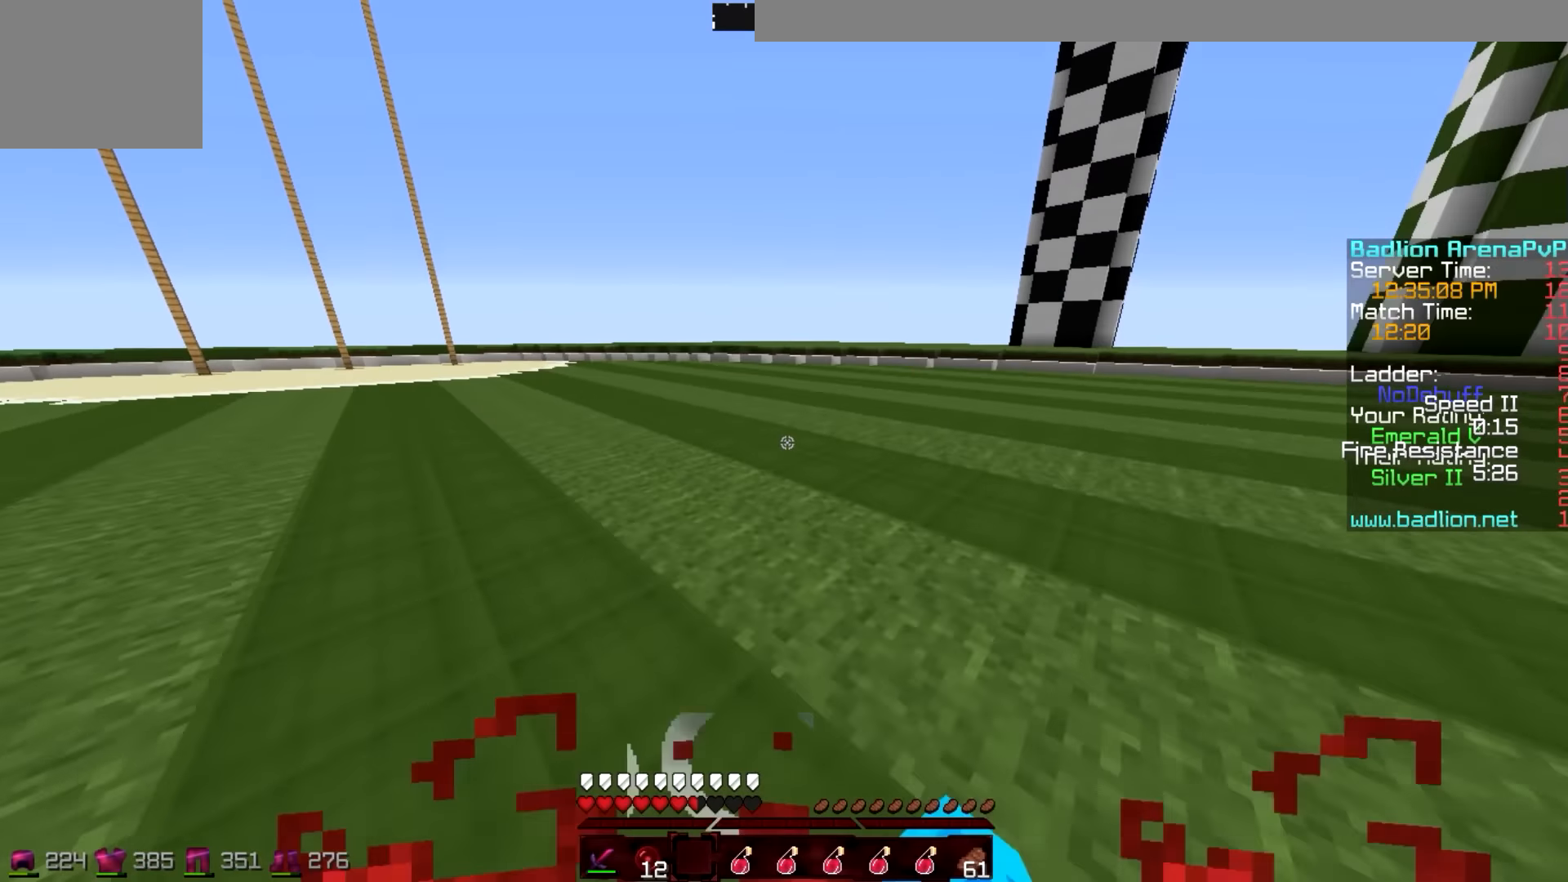
{"keys": ["a", "w"], "events": [[400, "a", "down"]]}
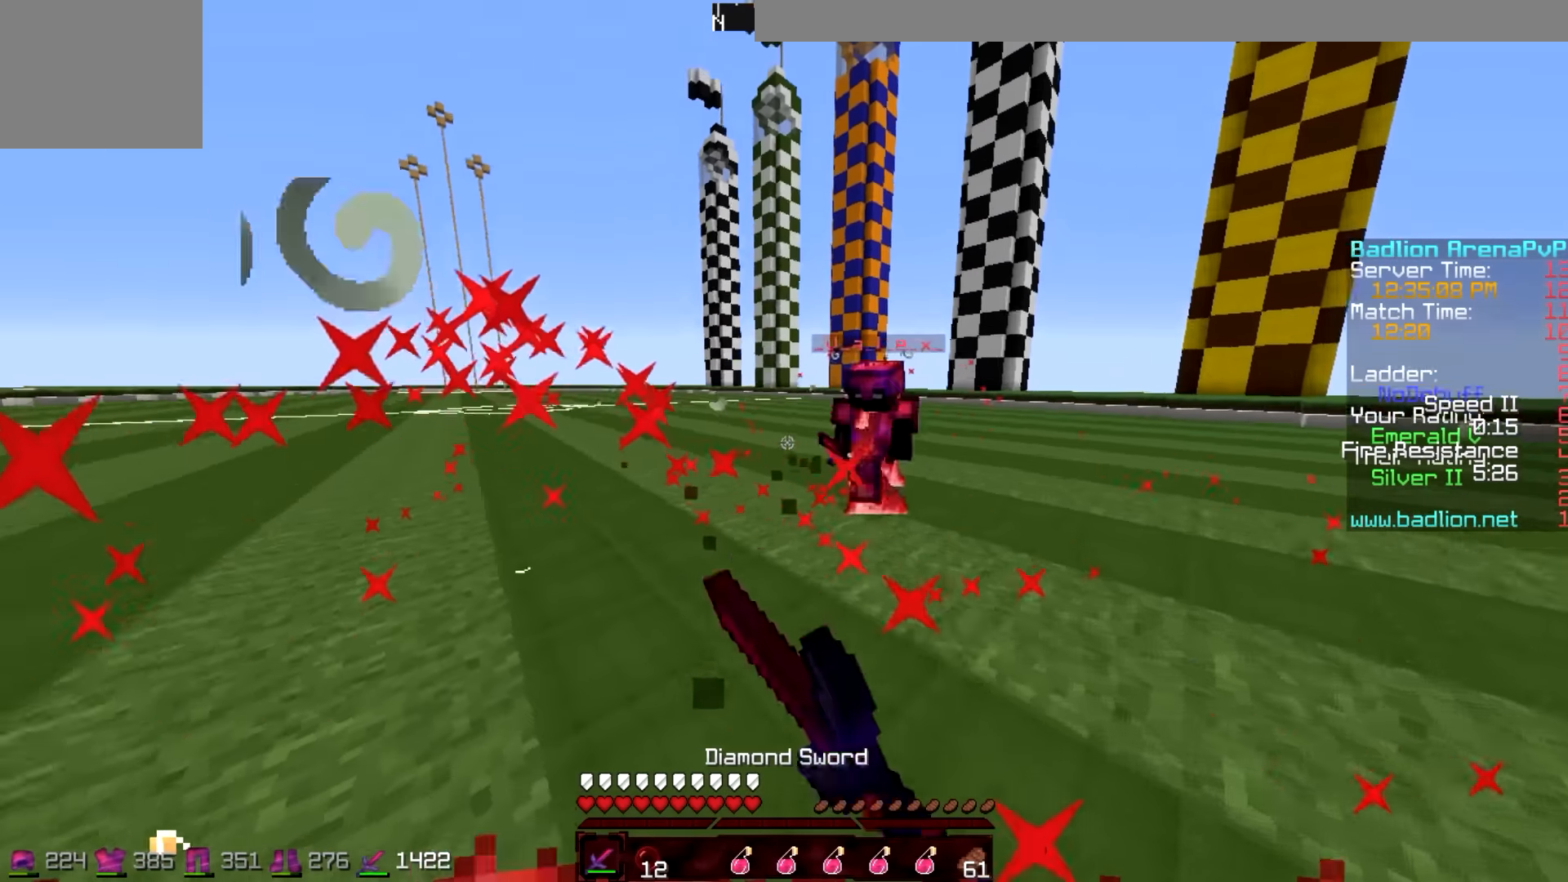
{"keys": ["d", "w"], "events": [[300, "a", "up"], [333, "d", "down"]]}
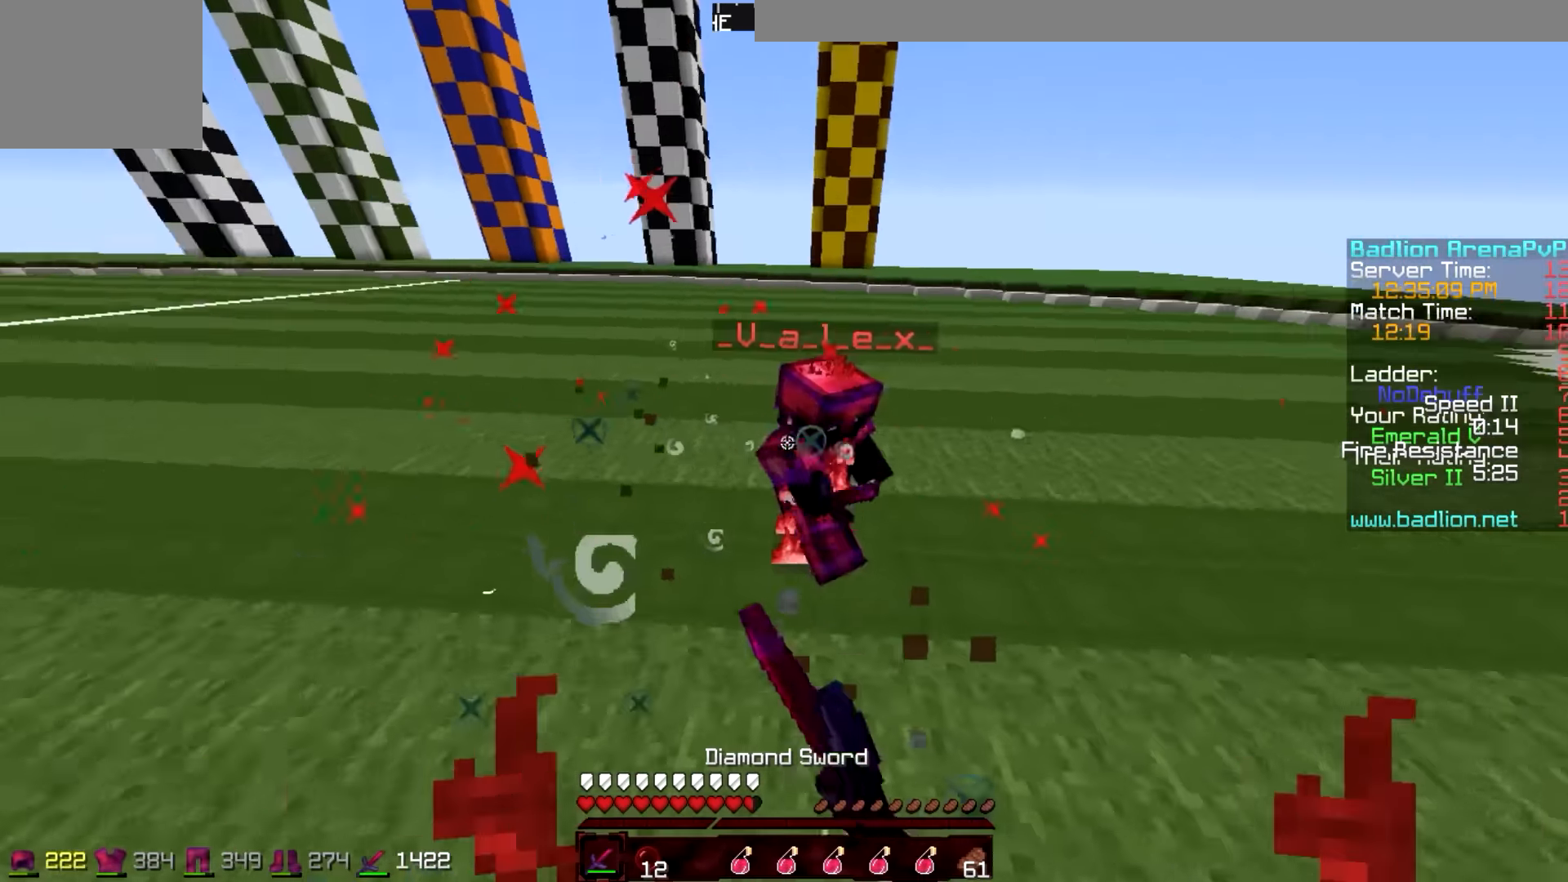
{"keys": ["w"], "events": [[100, "d", "up"], [200, "w", "up"], [250, "w", "down"]]}
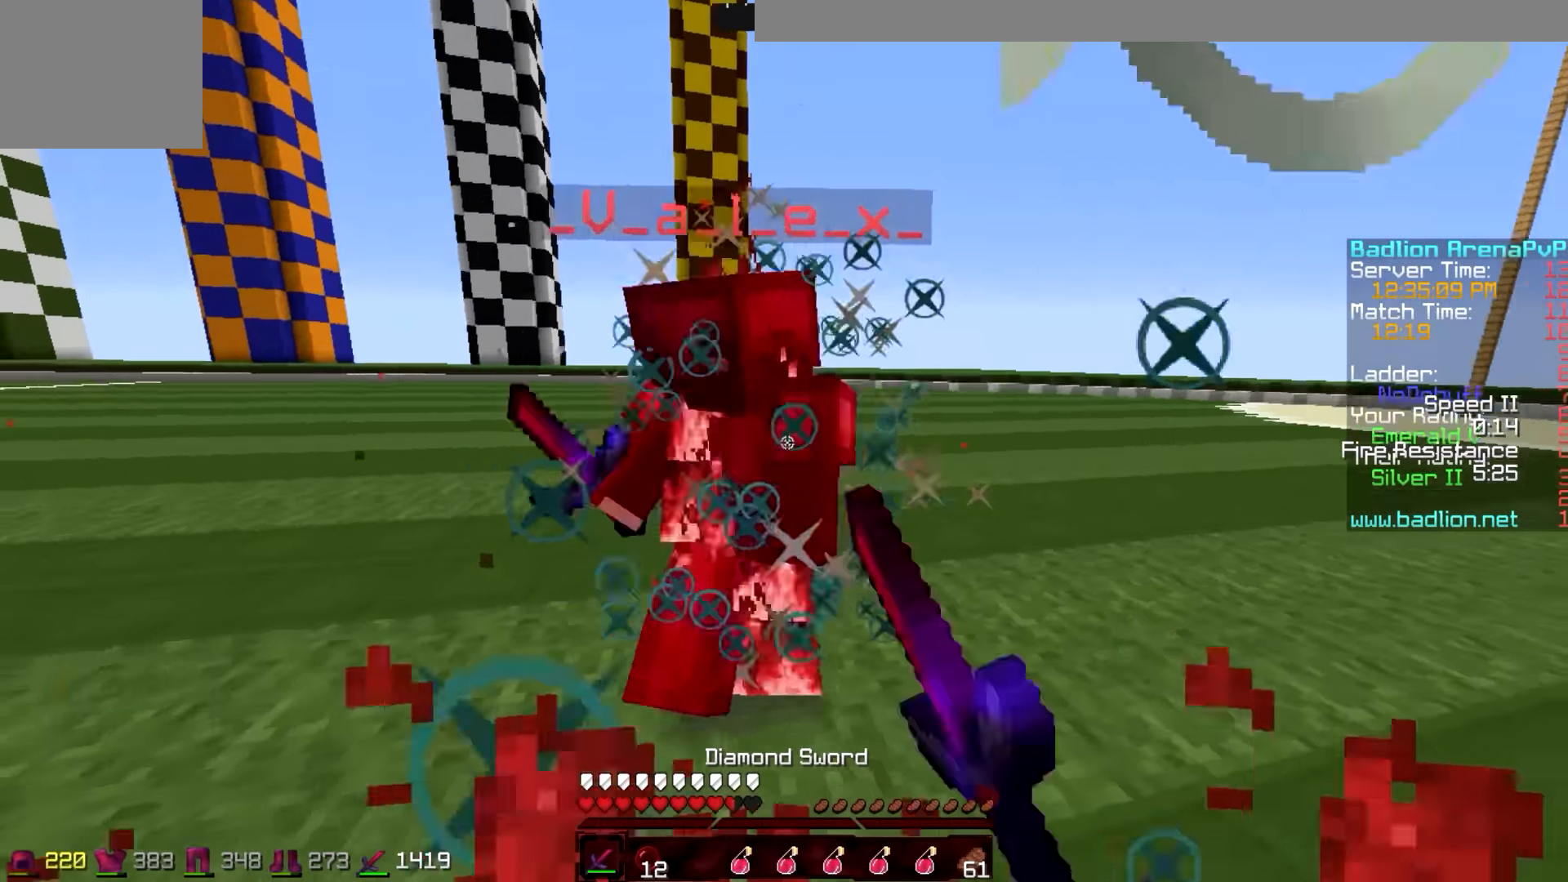
{"keys": ["w"], "events": [[250, "w", "up"], [300, "w", "down"]]}
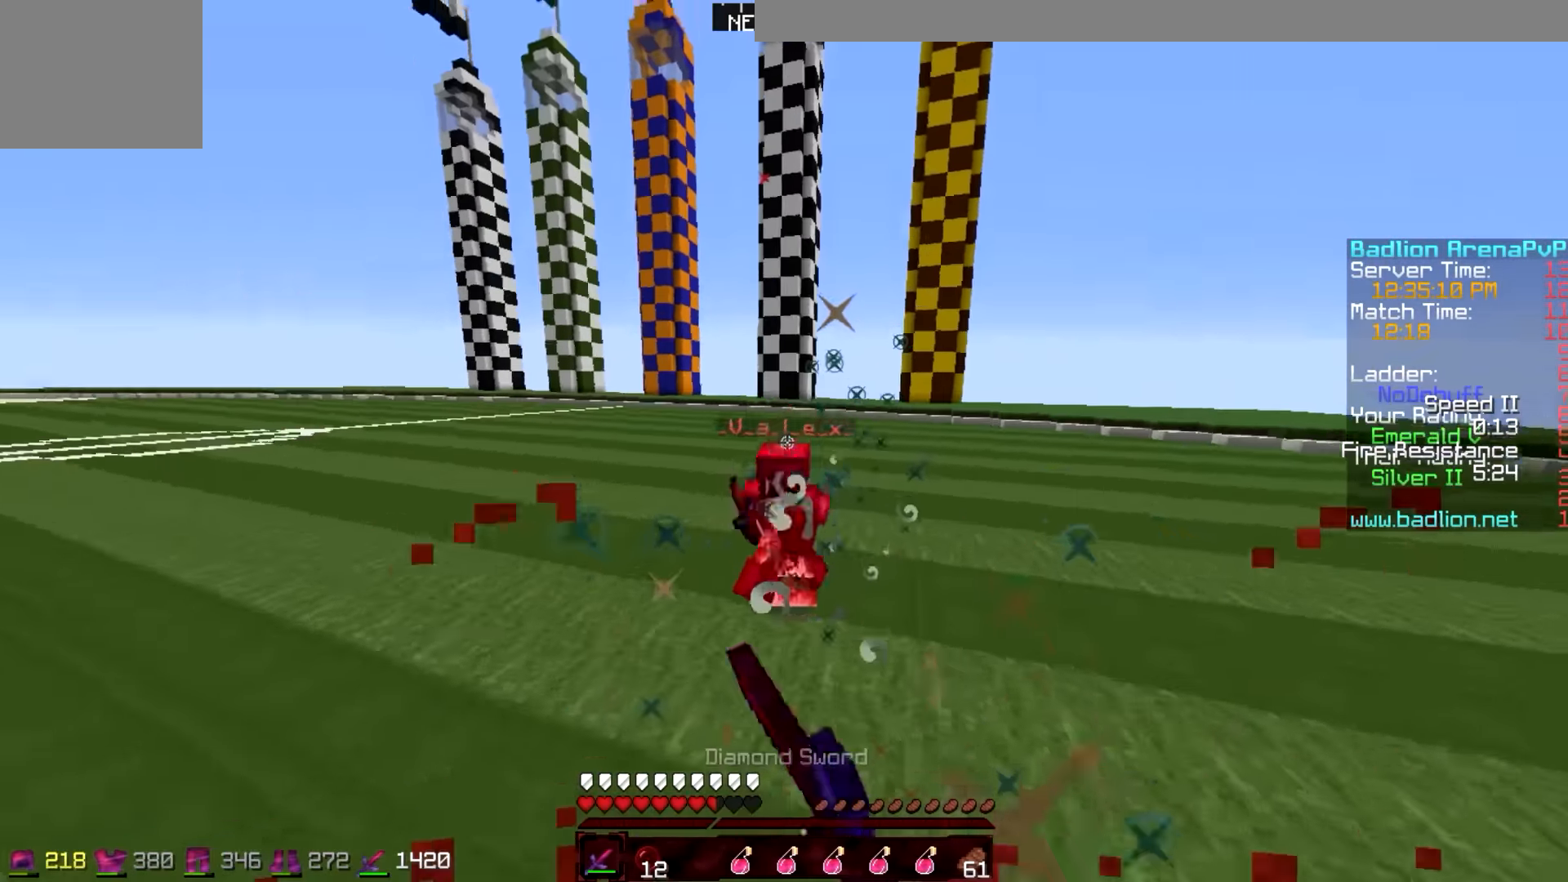
{"keys": ["d", "w"], "events": [[300, "d", "down"]]}
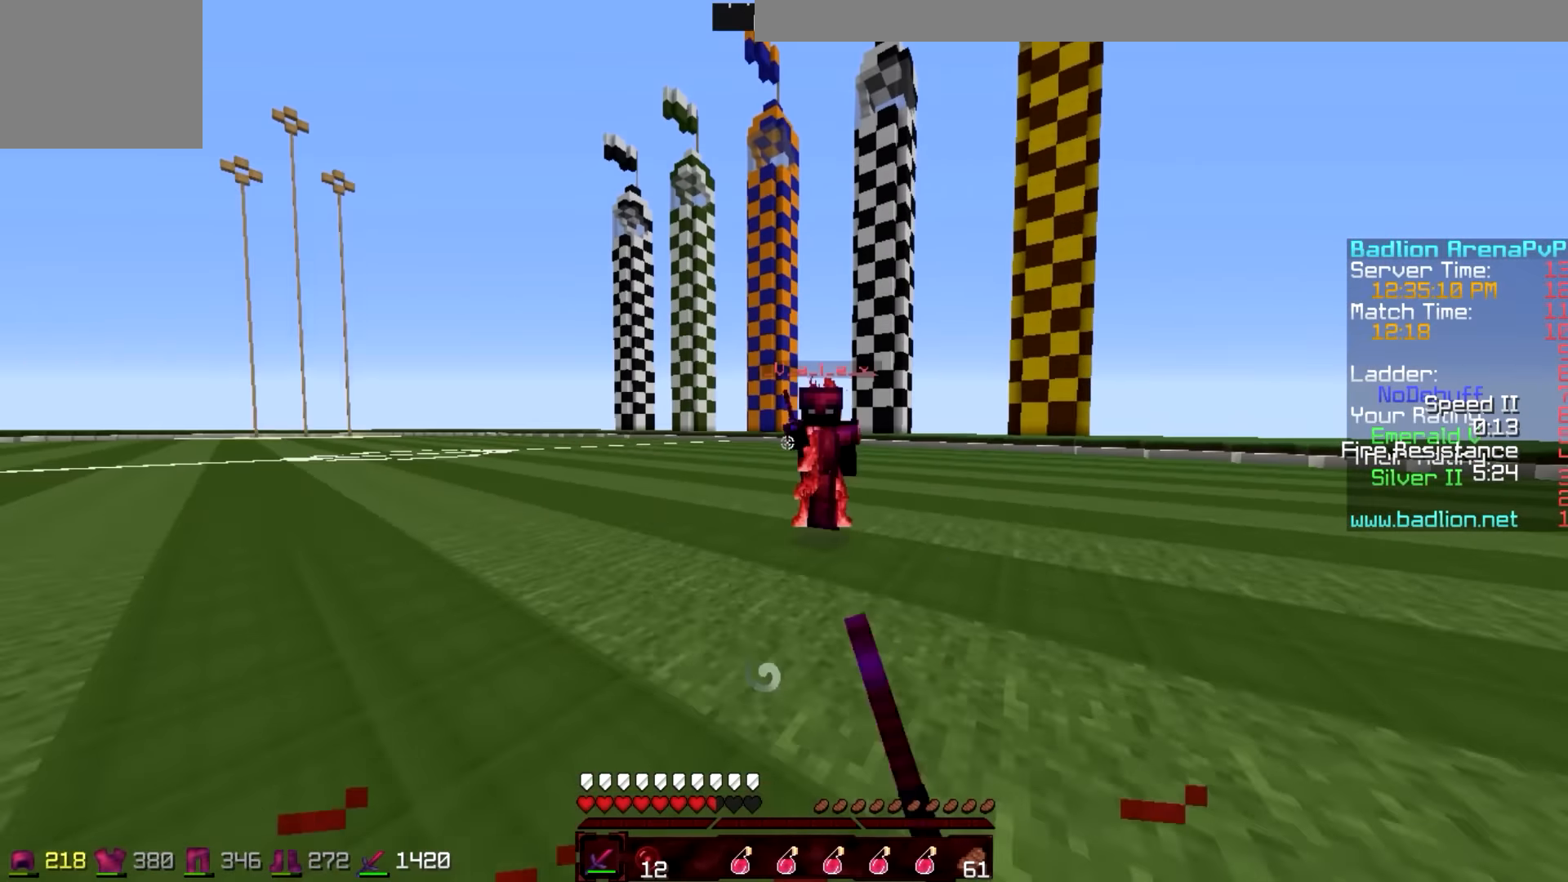
{"keys": ["d"], "events": [[500, "w", "up"]]}
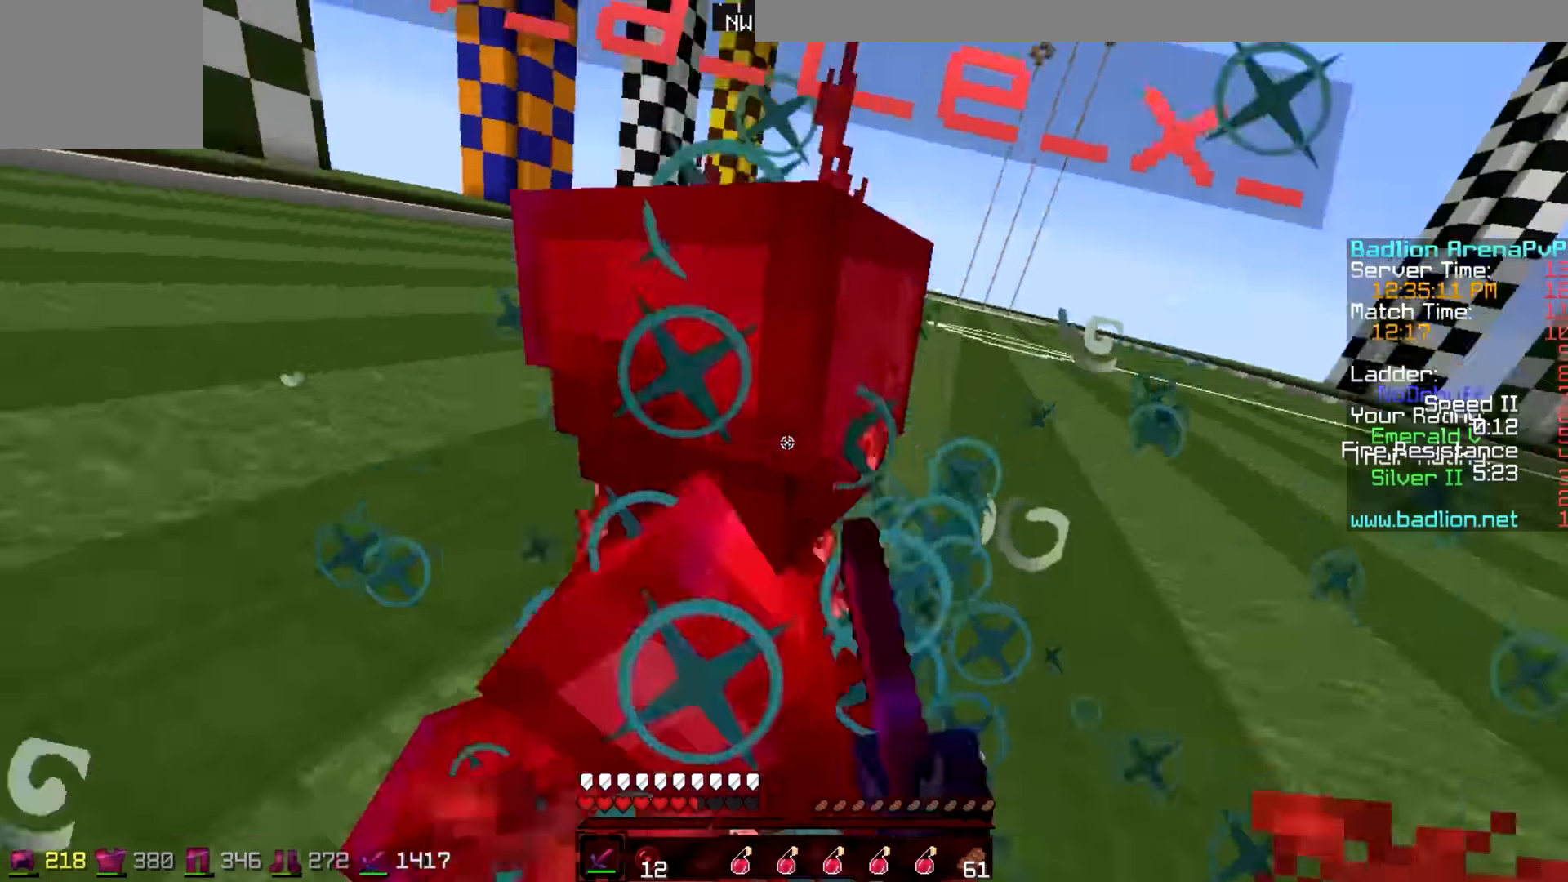
{"keys": ["d", "w"], "events": [[150, "w", "down"]]}
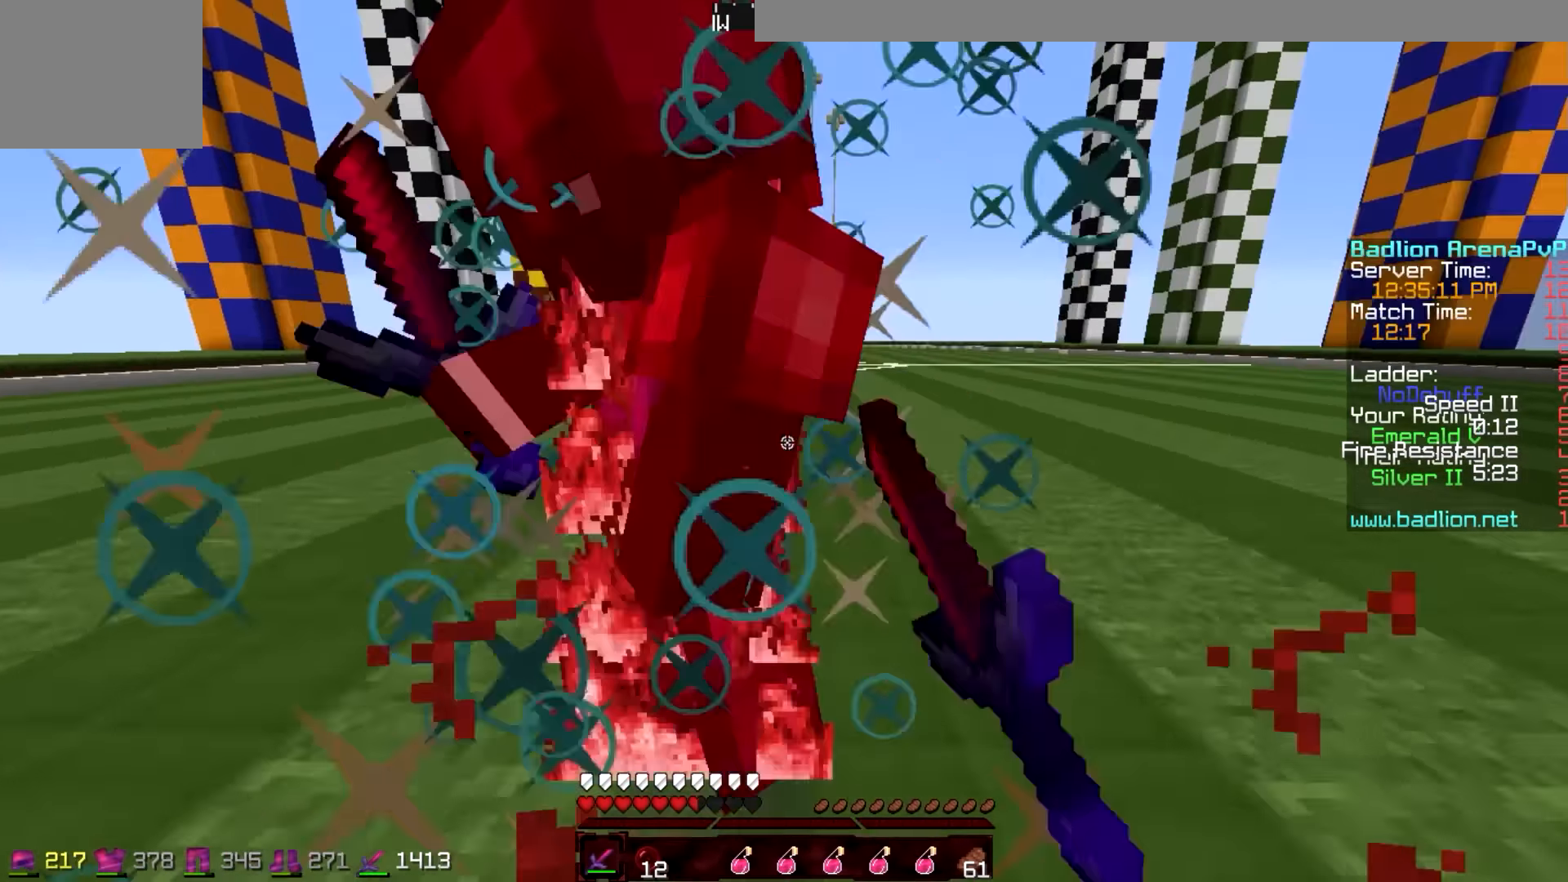
{"keys": ["d", "w"], "events": []}
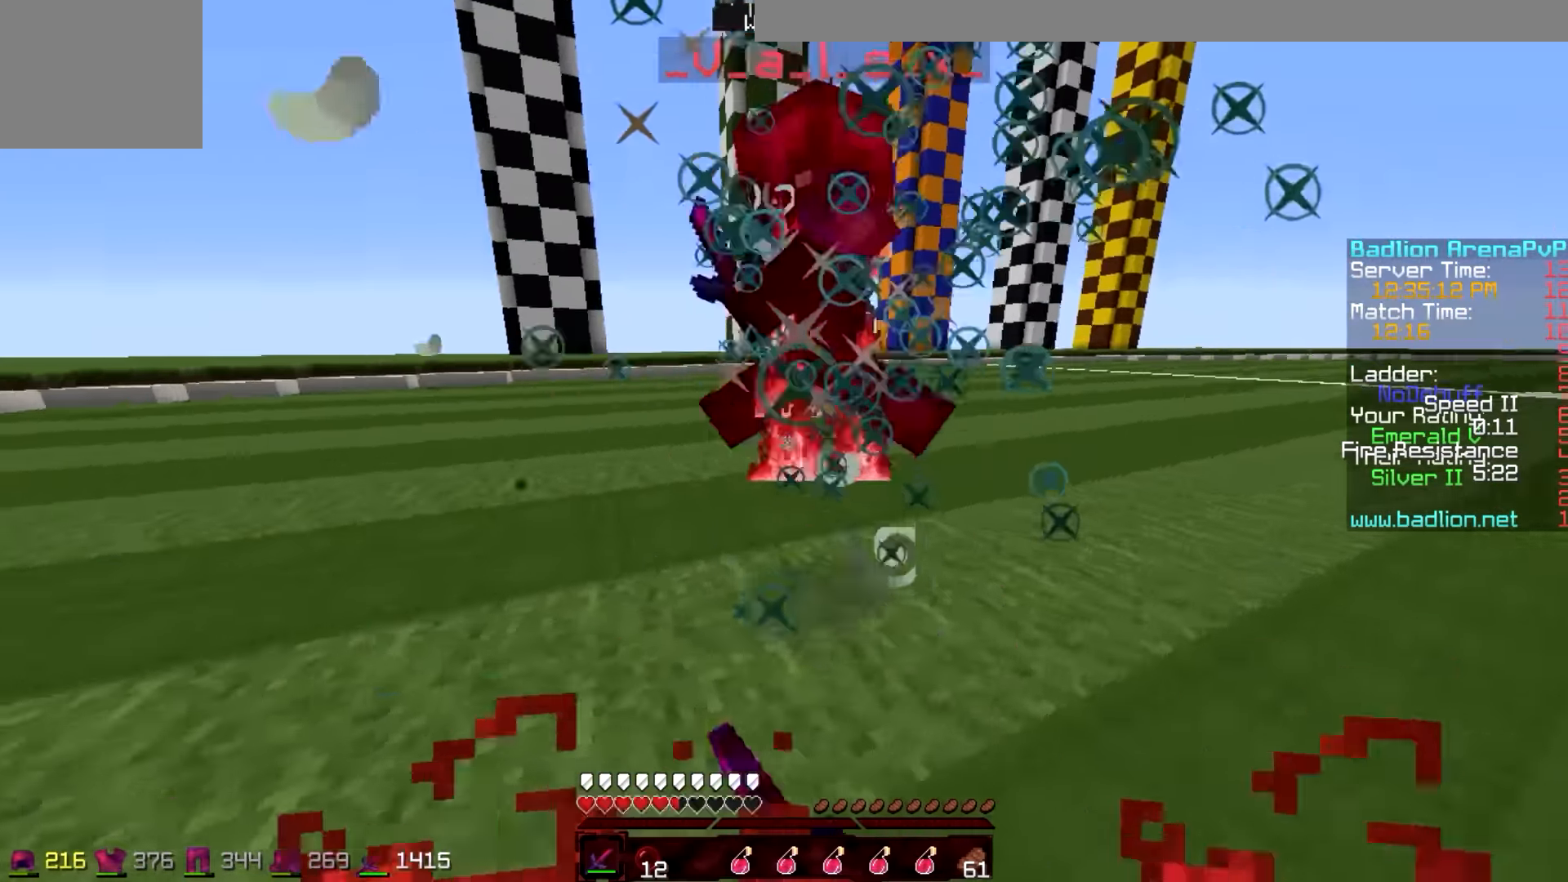
{"keys": ["d", "w"], "events": []}
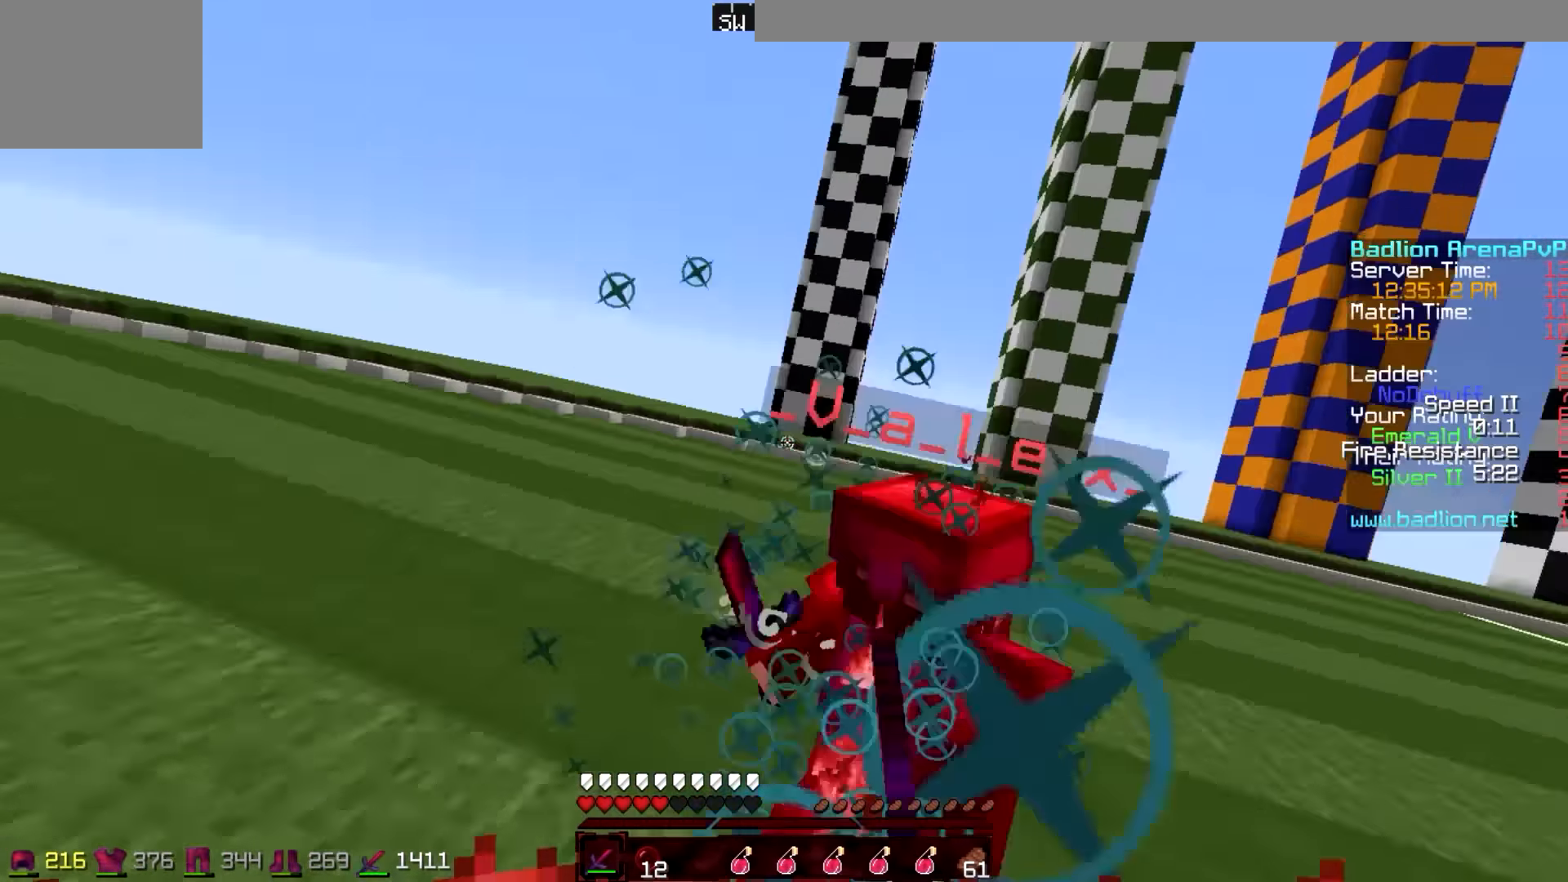
{"keys": ["w"], "events": [[450, "d", "up"]]}
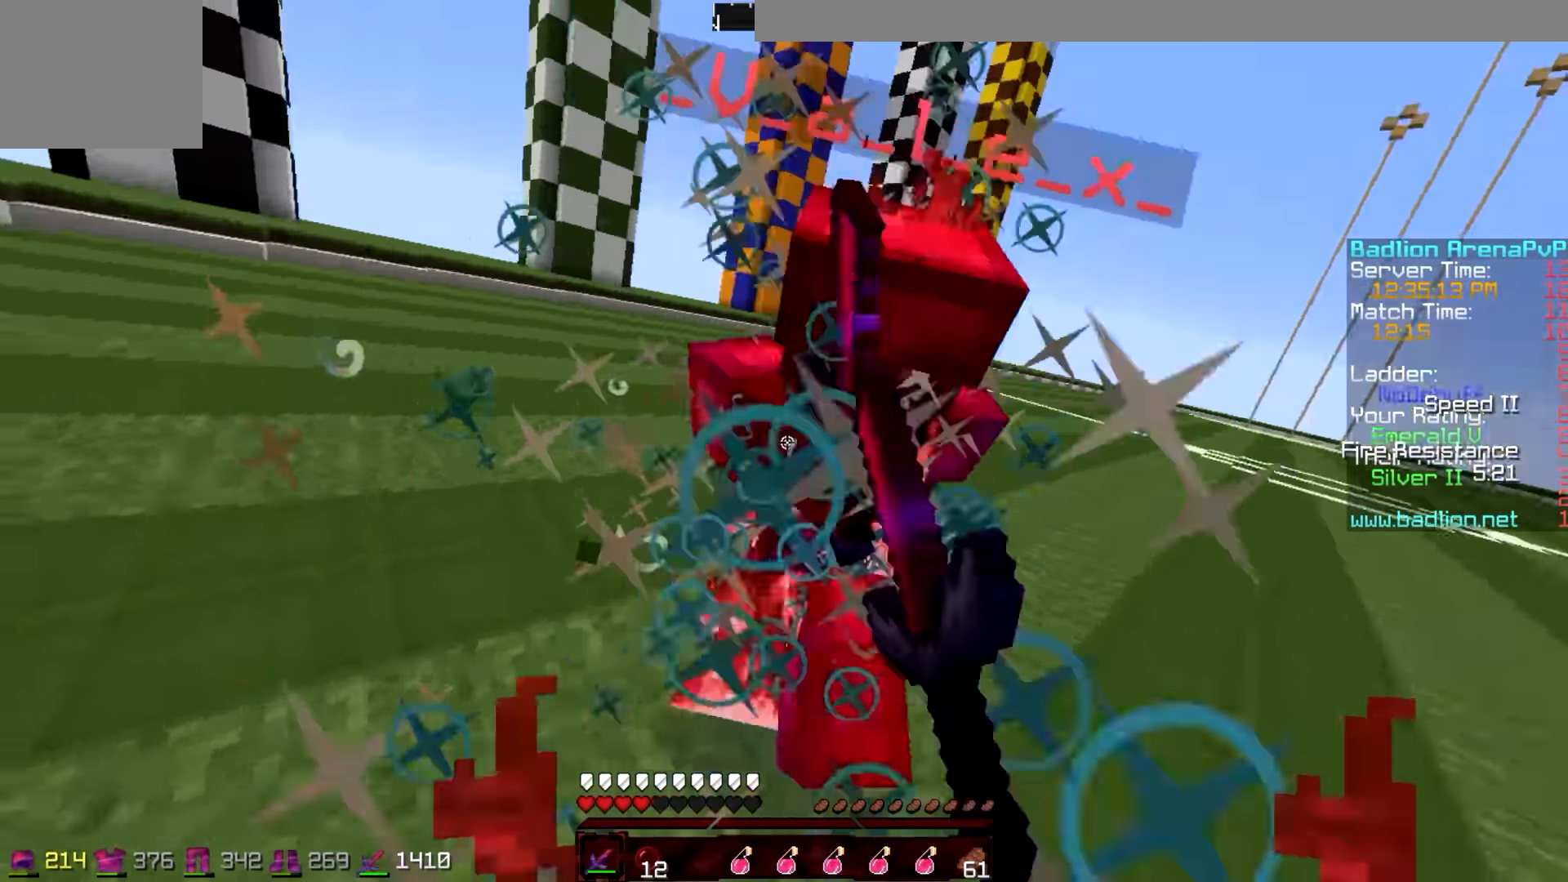
{"keys": ["d", "w"], "events": [[300, "d", "down"], [350, "w", "up"], [450, "w", "down"]]}
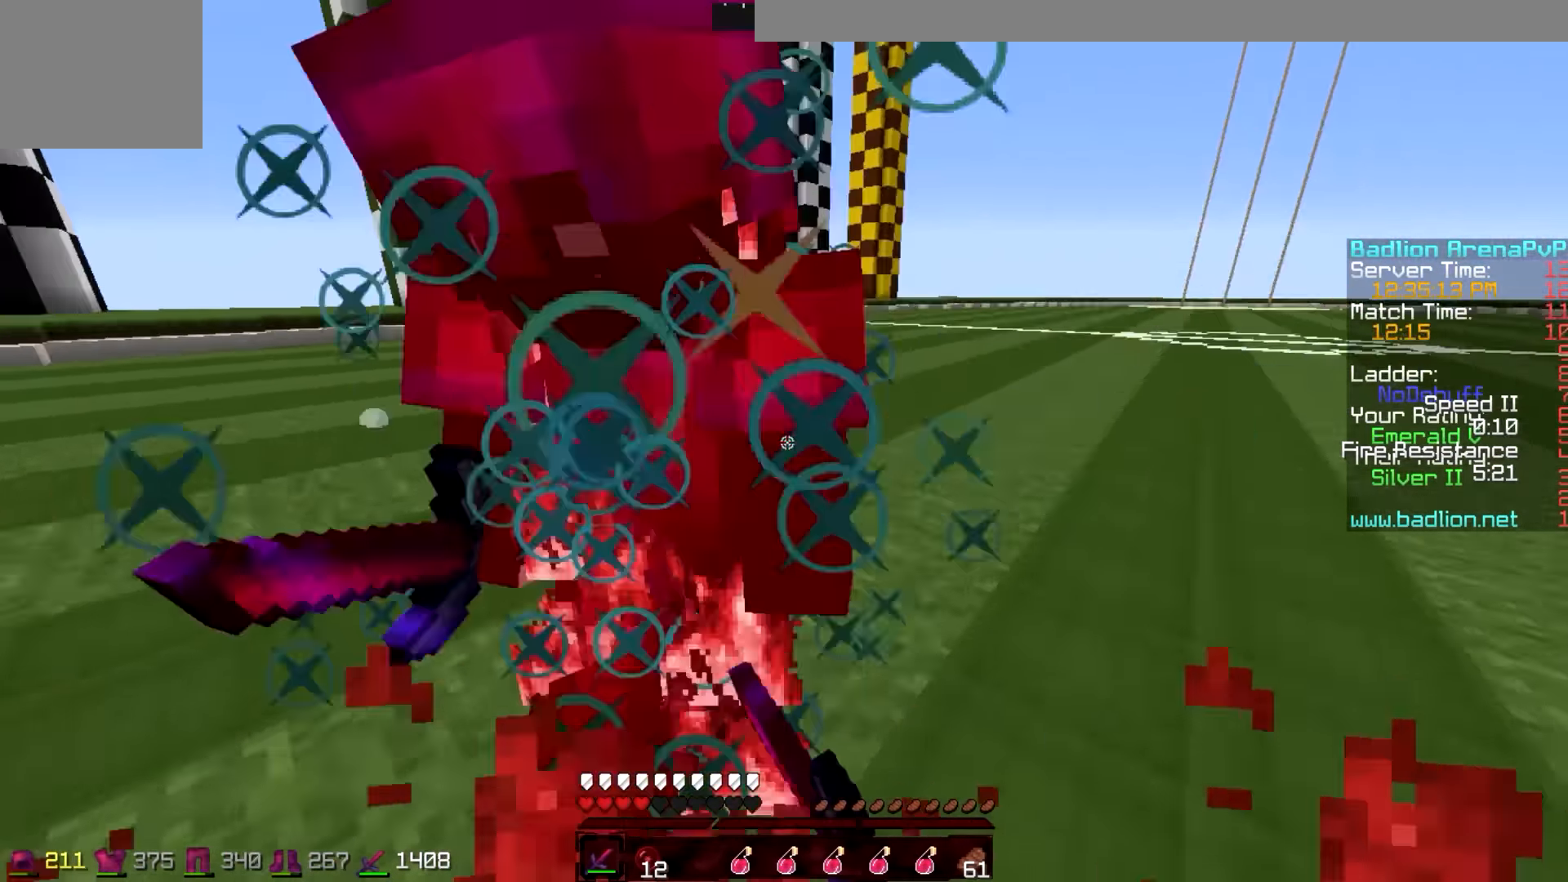
{"keys": ["d"], "events": [[350, "w", "up"]]}
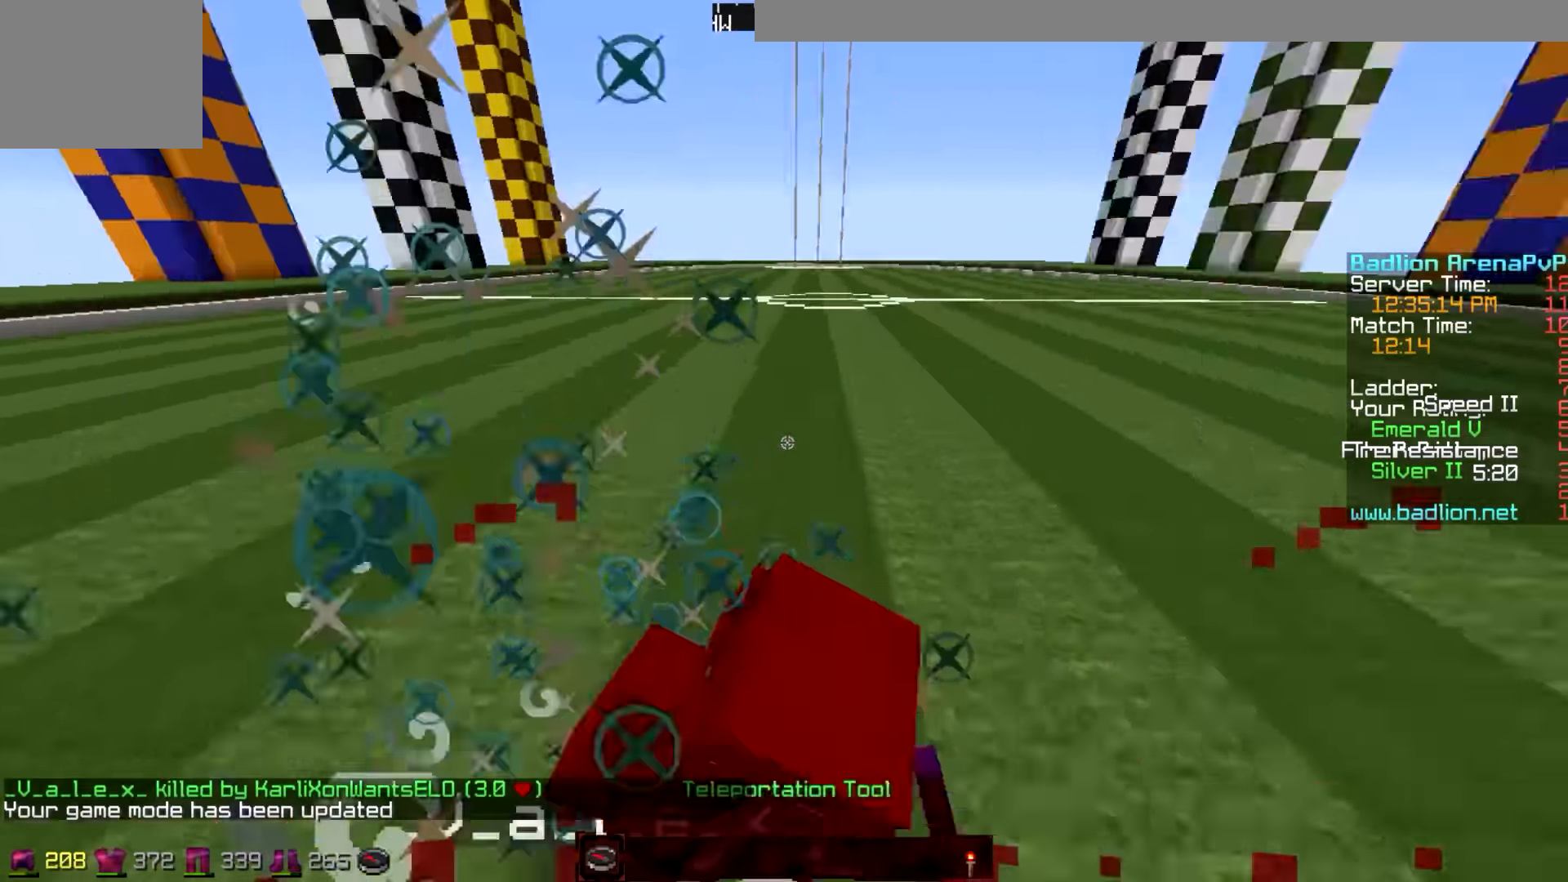
{"keys": ["w"], "events": [[100, "w", "down"], [150, "d", "up"]]}
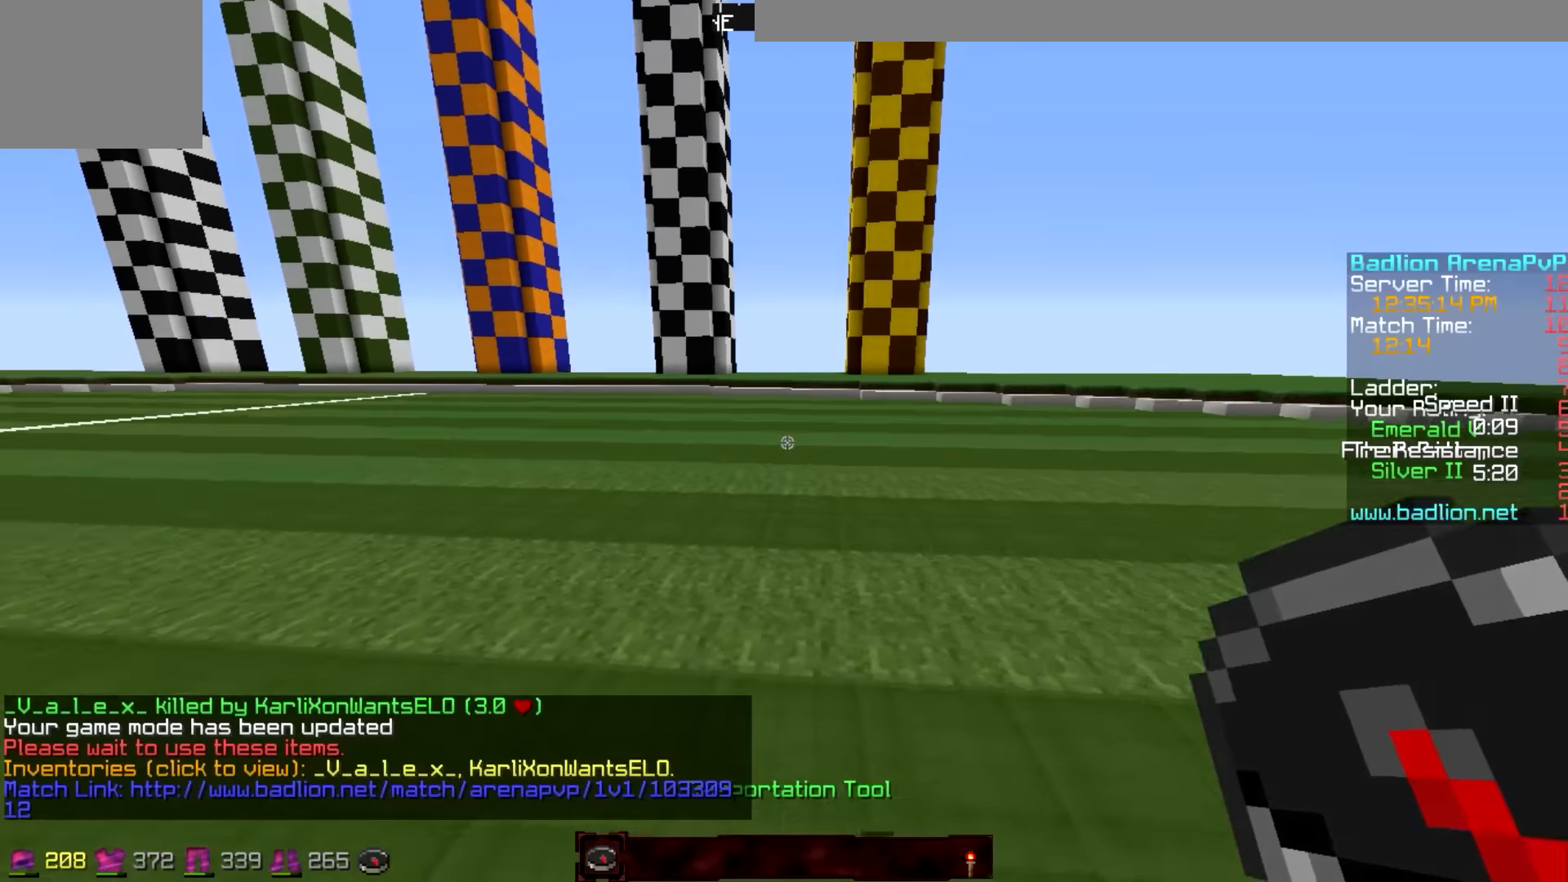
{"keys": ["w"], "events": []}
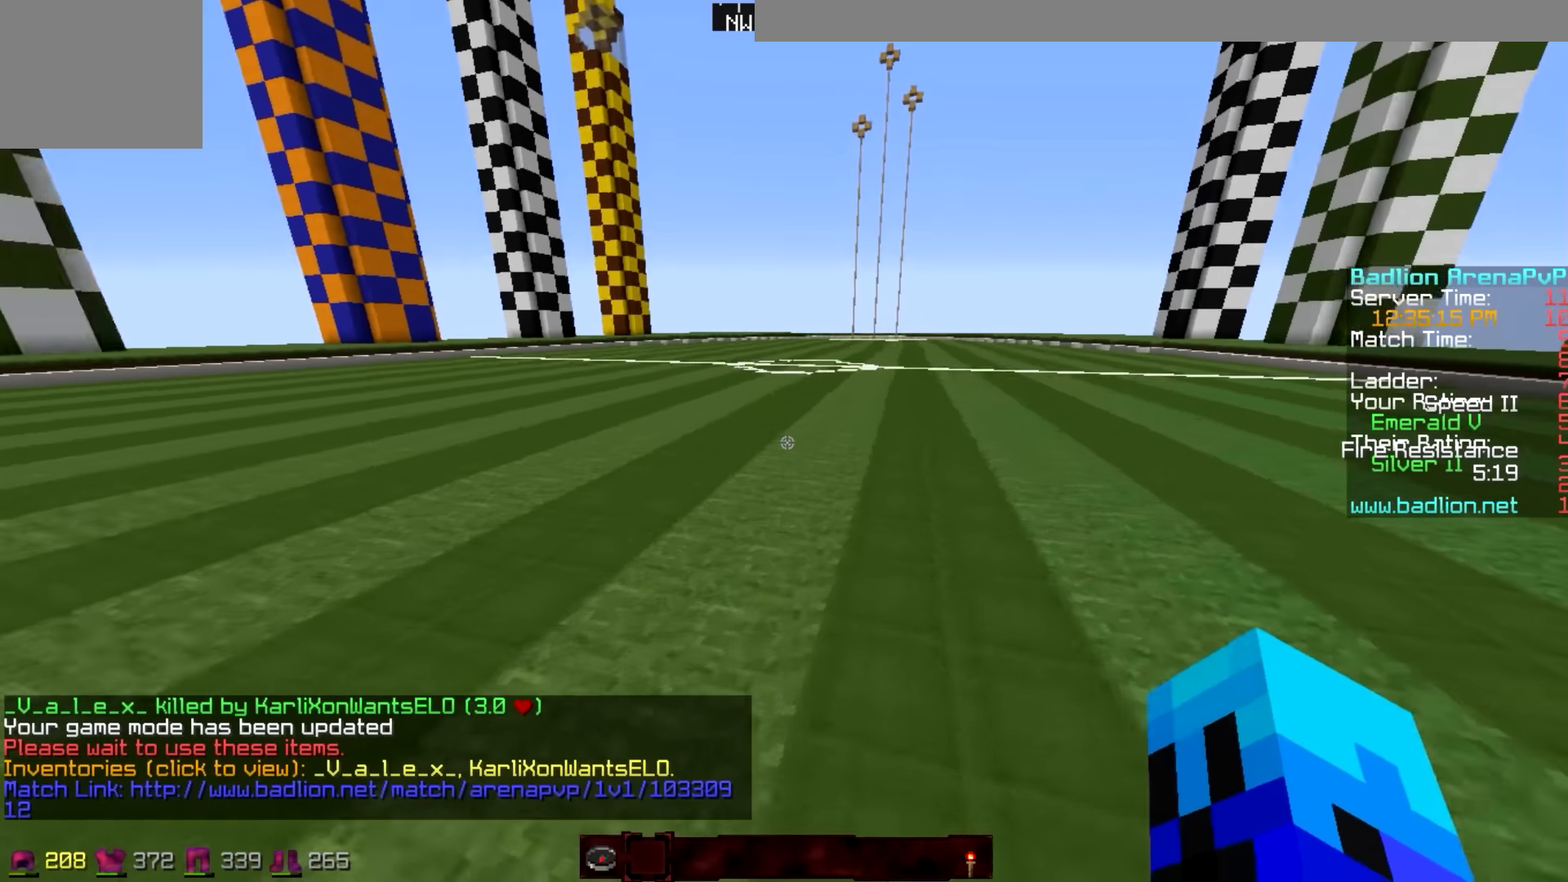
{"keys": [], "events": [[300, "w", "up"]]}
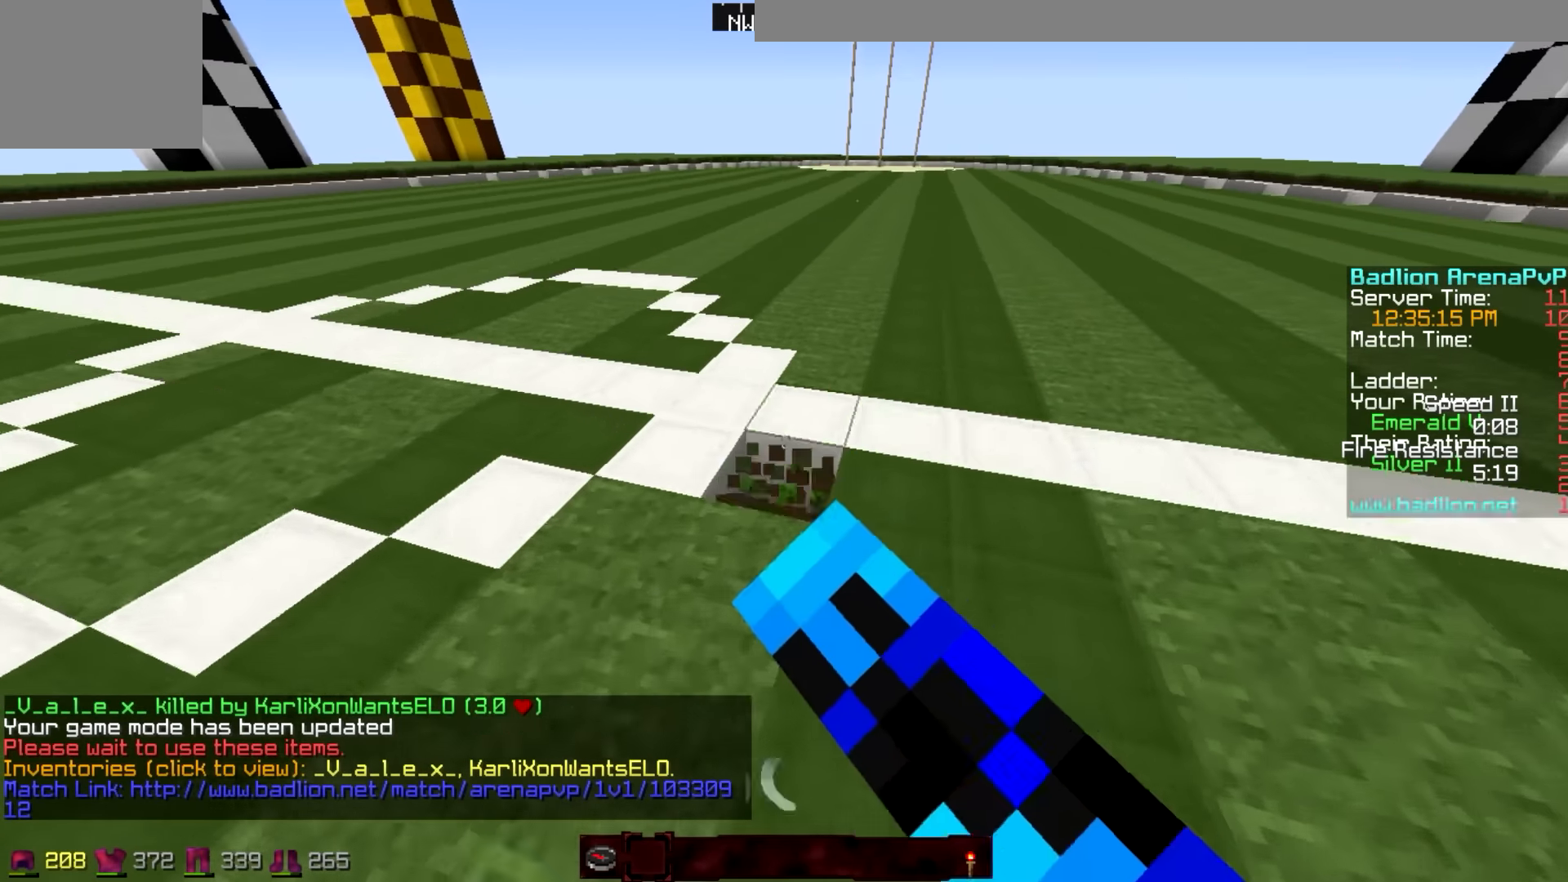
{"keys": [], "events": []}
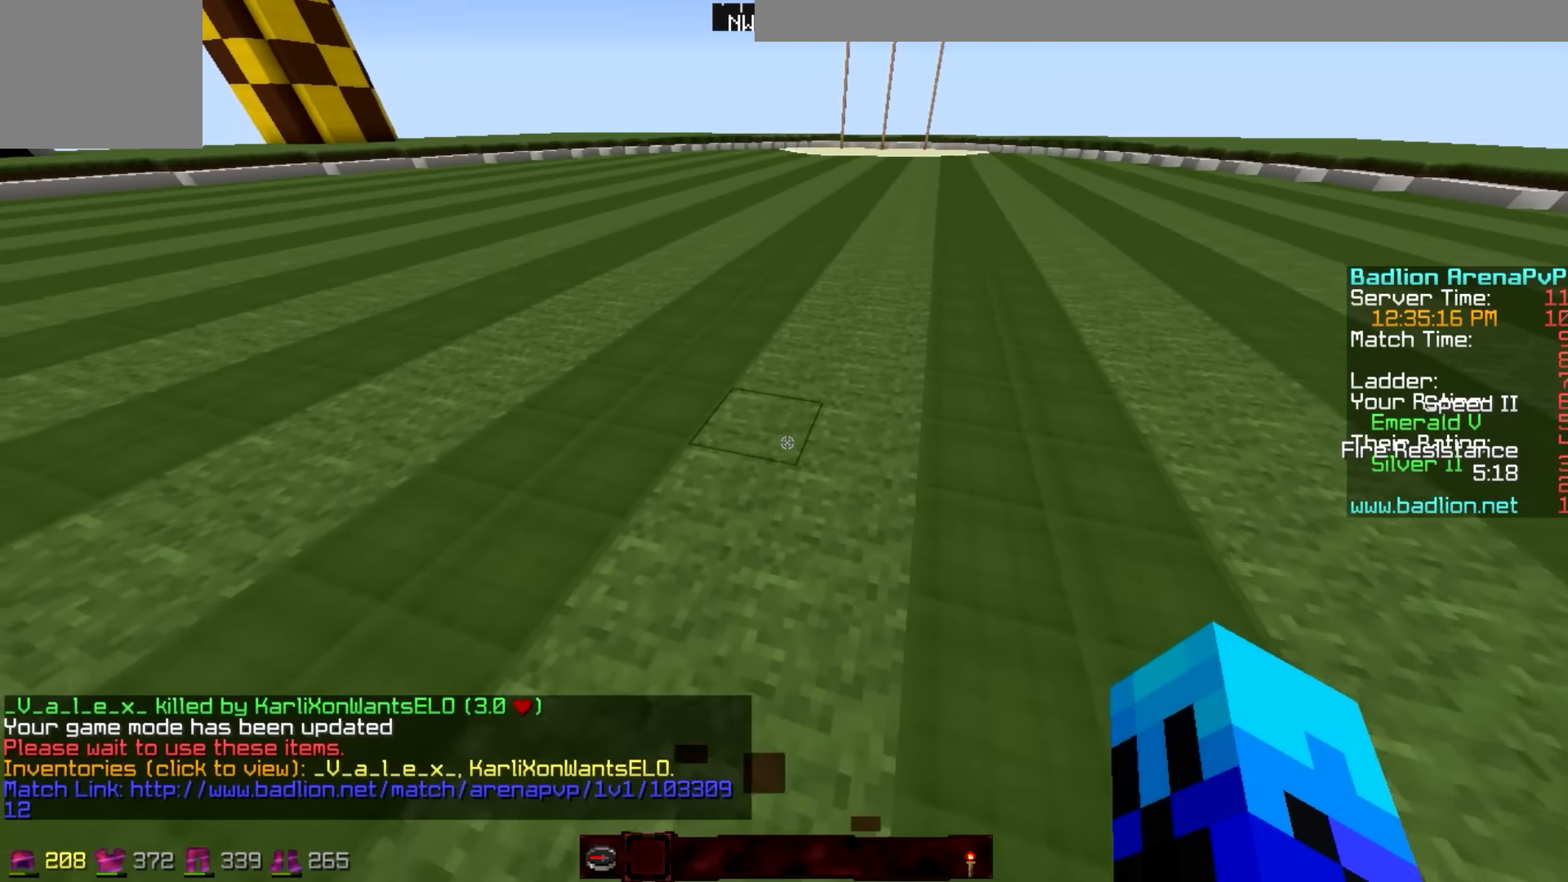
{"keys": [], "events": []}
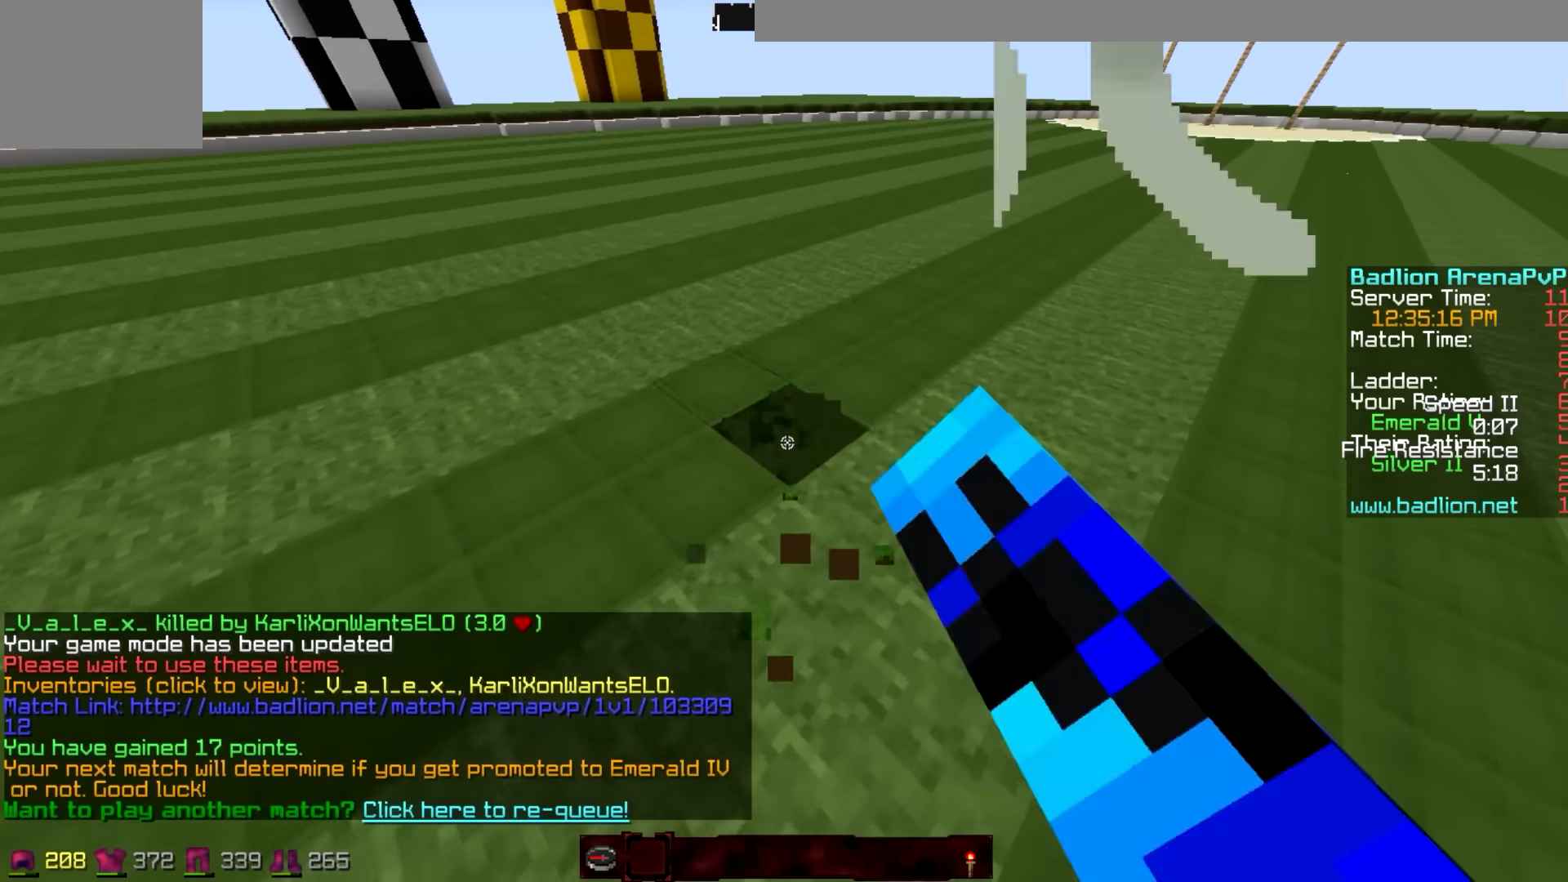
{"keys": [], "events": []}
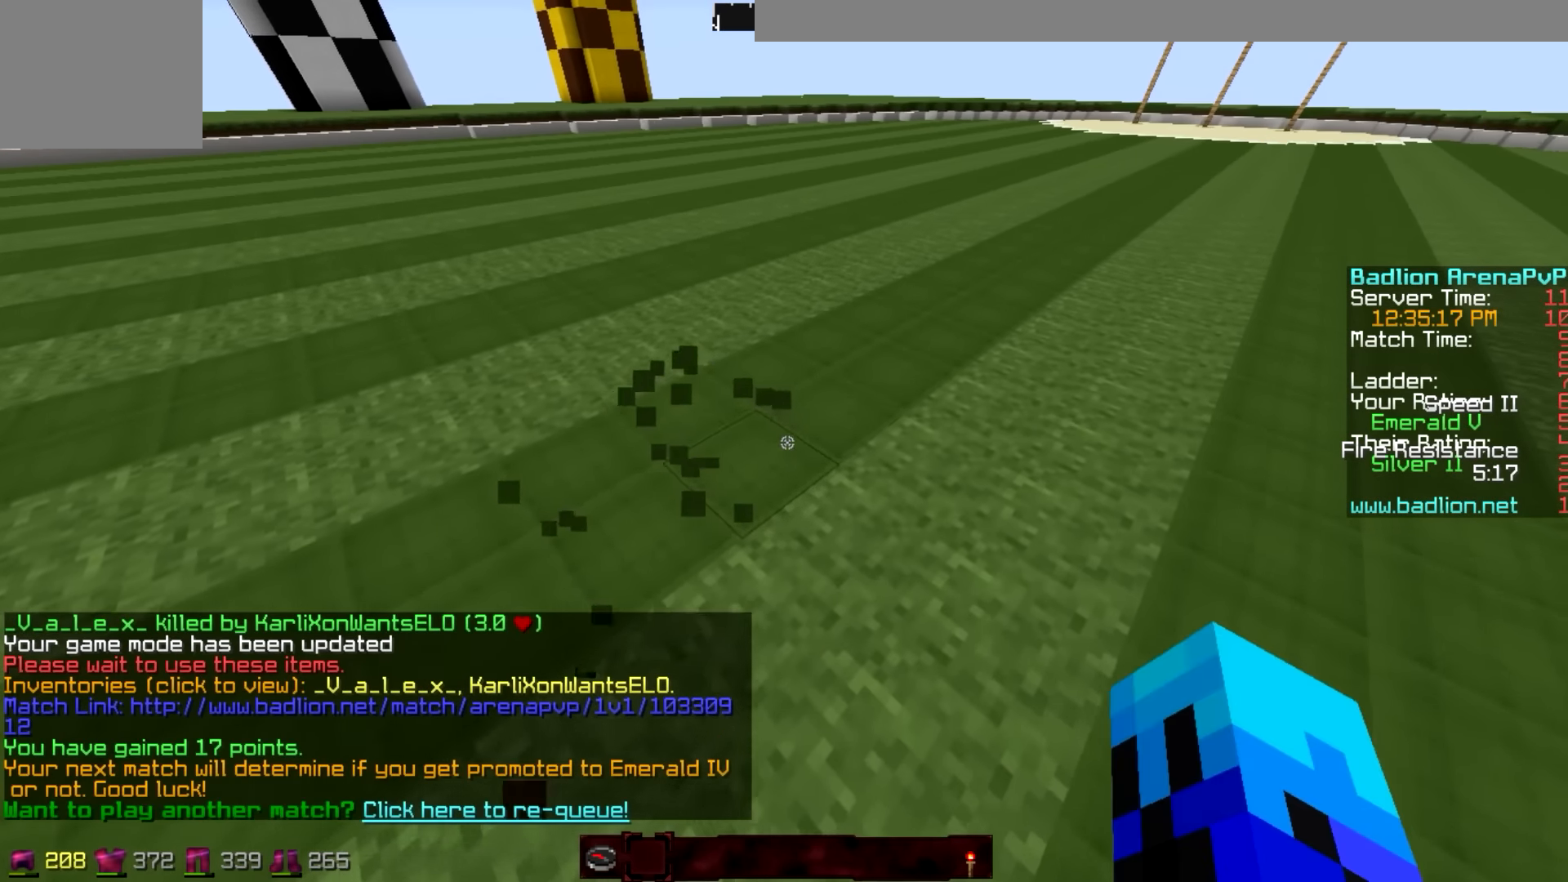
{"keys": [], "events": []}